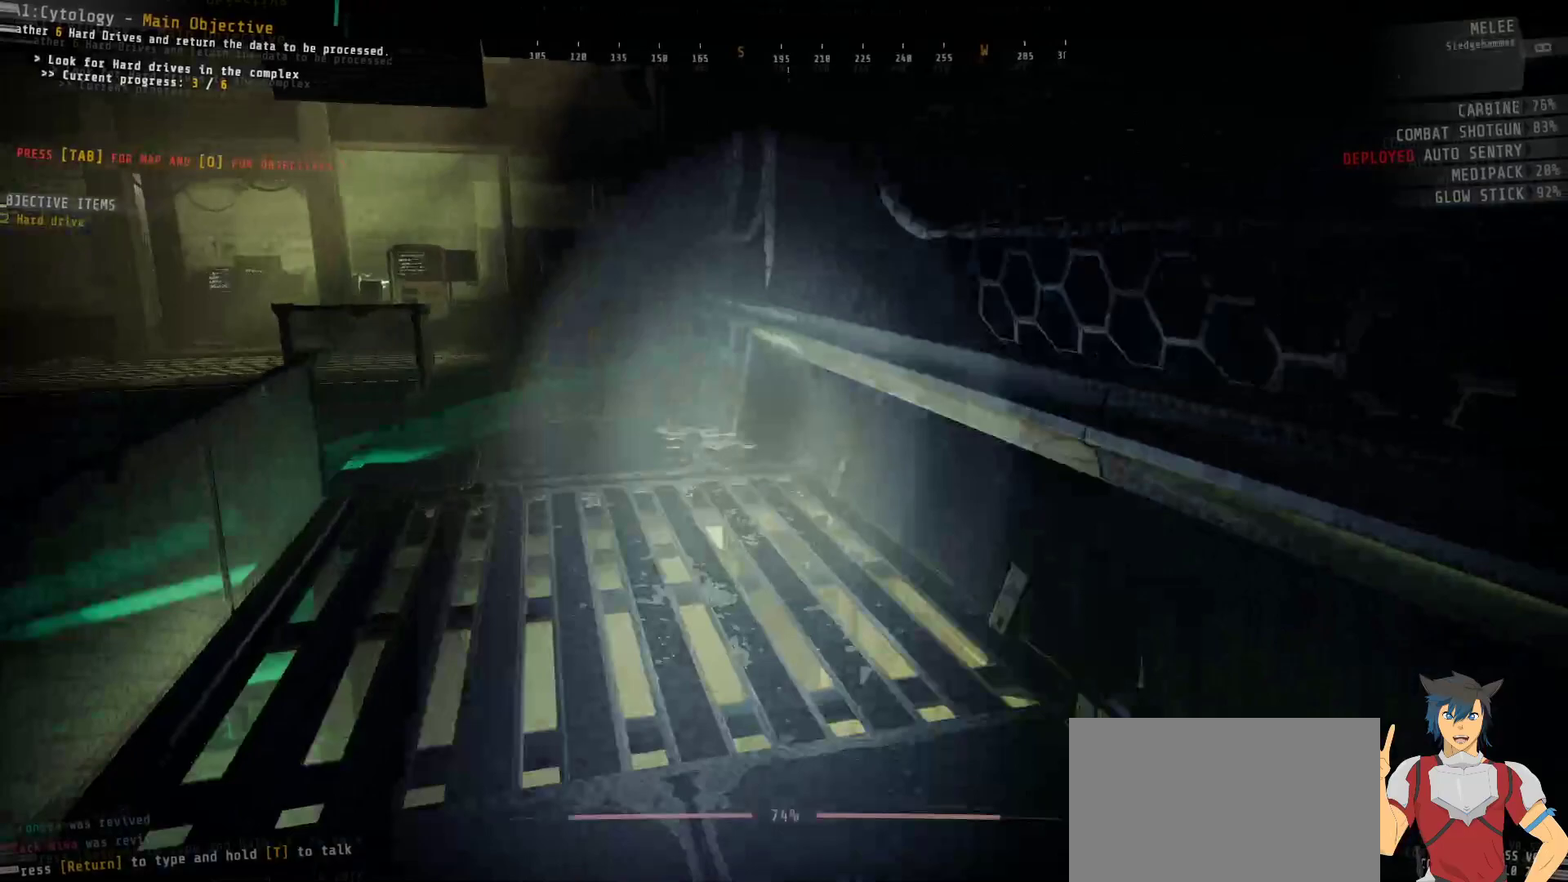
Gameplay with keyboard and mouse; each line is a JSON object with the keys and mouse buttons held at the frame after it. "events" lists presses ("down") and releases ("up") of "a", "c", "ctrl", "d", "e", "f", "q", "r", "s", "shift", "space", "tab", "w", "x", "z", "mouse_left", "mouse_wheel", "mouse_right", "mouse_mb4" and "mouse_mb5" between this image and that frame as [ms after this image, input, new state], when the widget could be followed in between. "mouse_left", "mouse_wheel", "mouse_right", "mouse_mb4", "mouse_mb5" = the "left", "wheel", "right", "mb4", "mb5" buttons of the "mouse" list. No other keys are recorded. "wheel" means that the mouse wheel is clicked or scrolled. Mouse movement is not recorded.
{"keys": ["shift", "w"], "mouse": [], "events": [[34, "c", "down"], [50, "c", "up"]]}
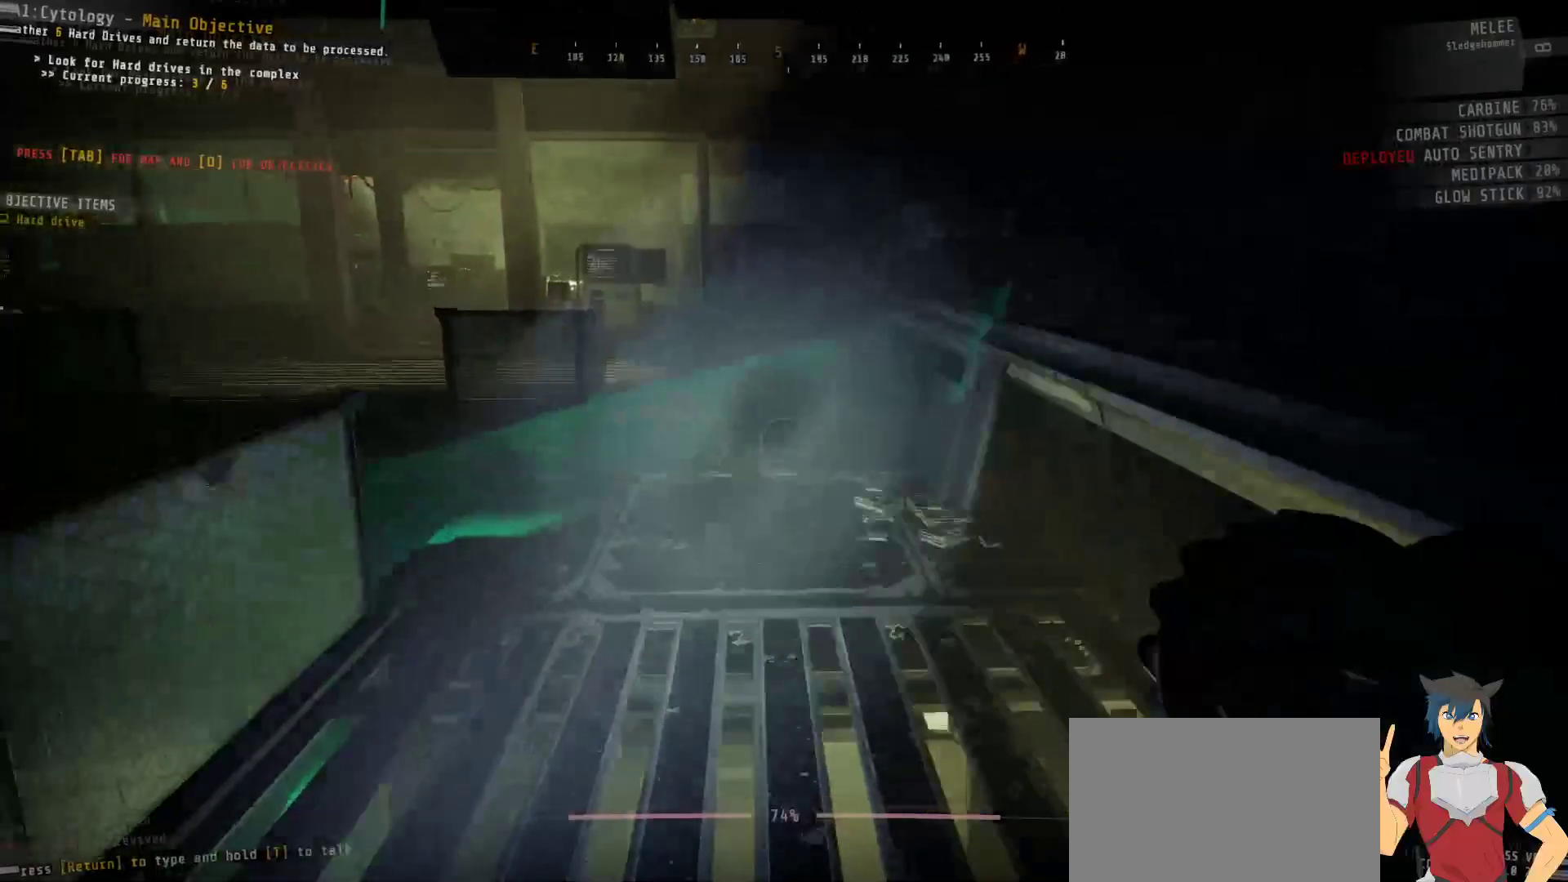
{"keys": ["shift", "w"], "mouse": [], "events": []}
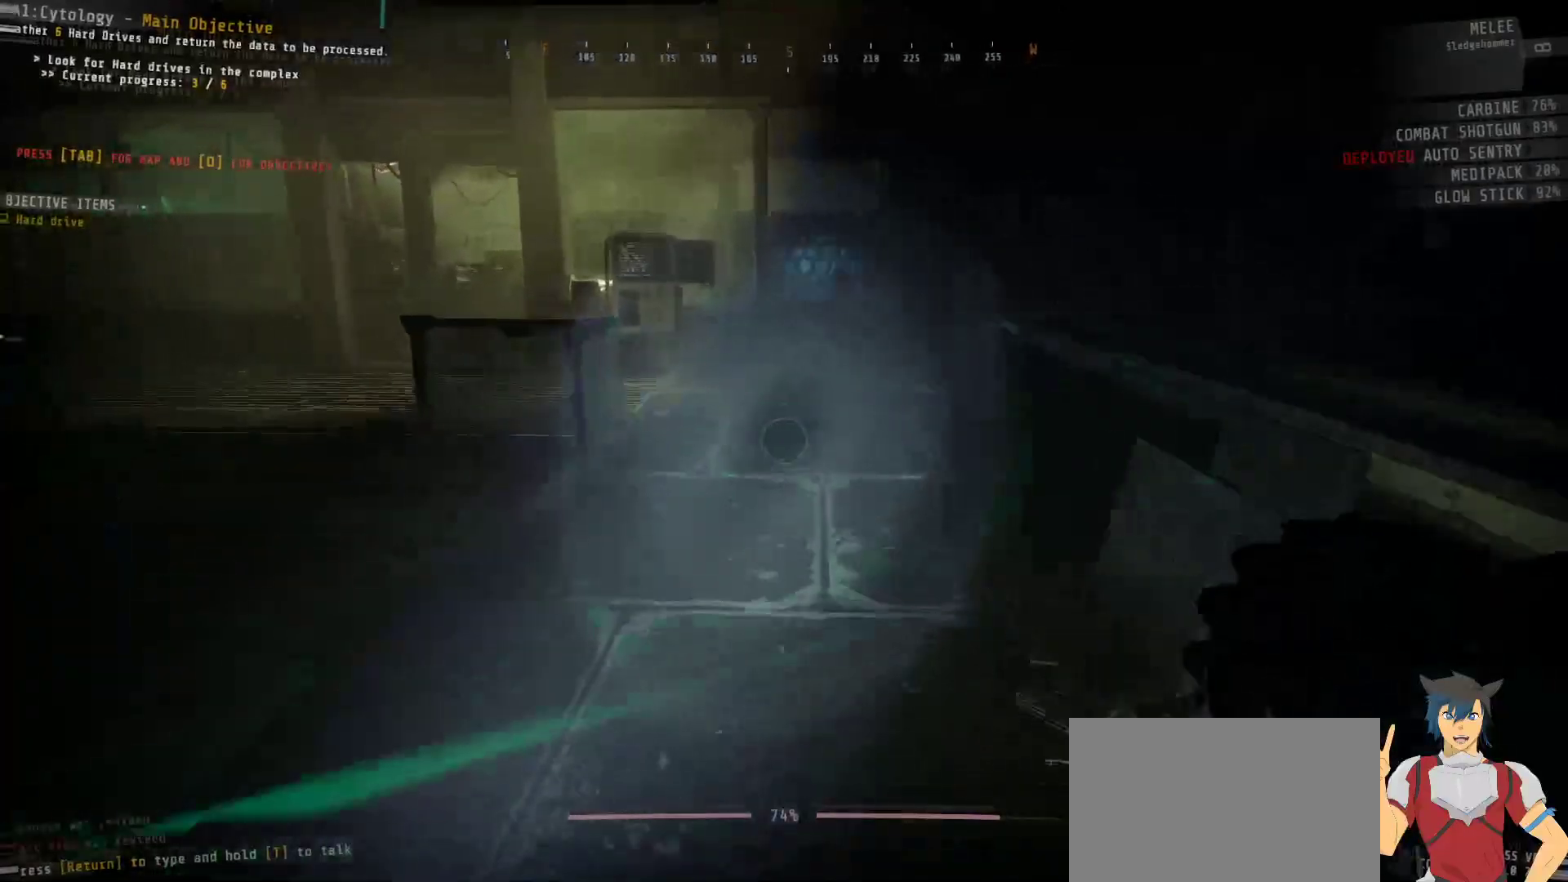
{"keys": ["f", "shift", "w"], "mouse": [], "events": [[500, "f", "down"]]}
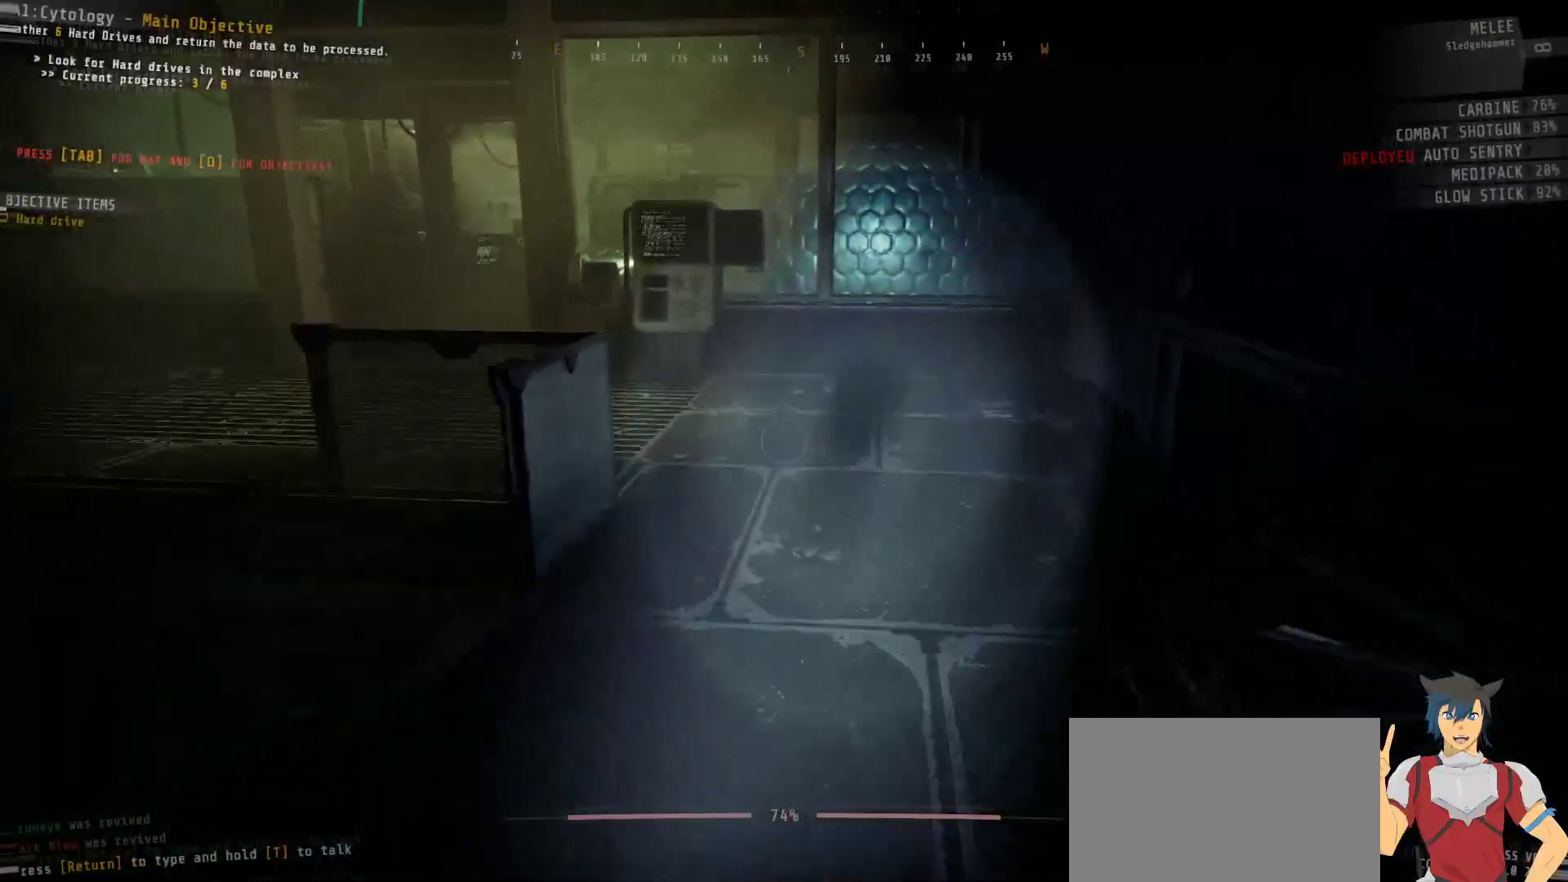
{"keys": ["shift", "w"], "mouse": [], "events": [[83, "f", "up"], [350, "f", "down"], [450, "f", "up"]]}
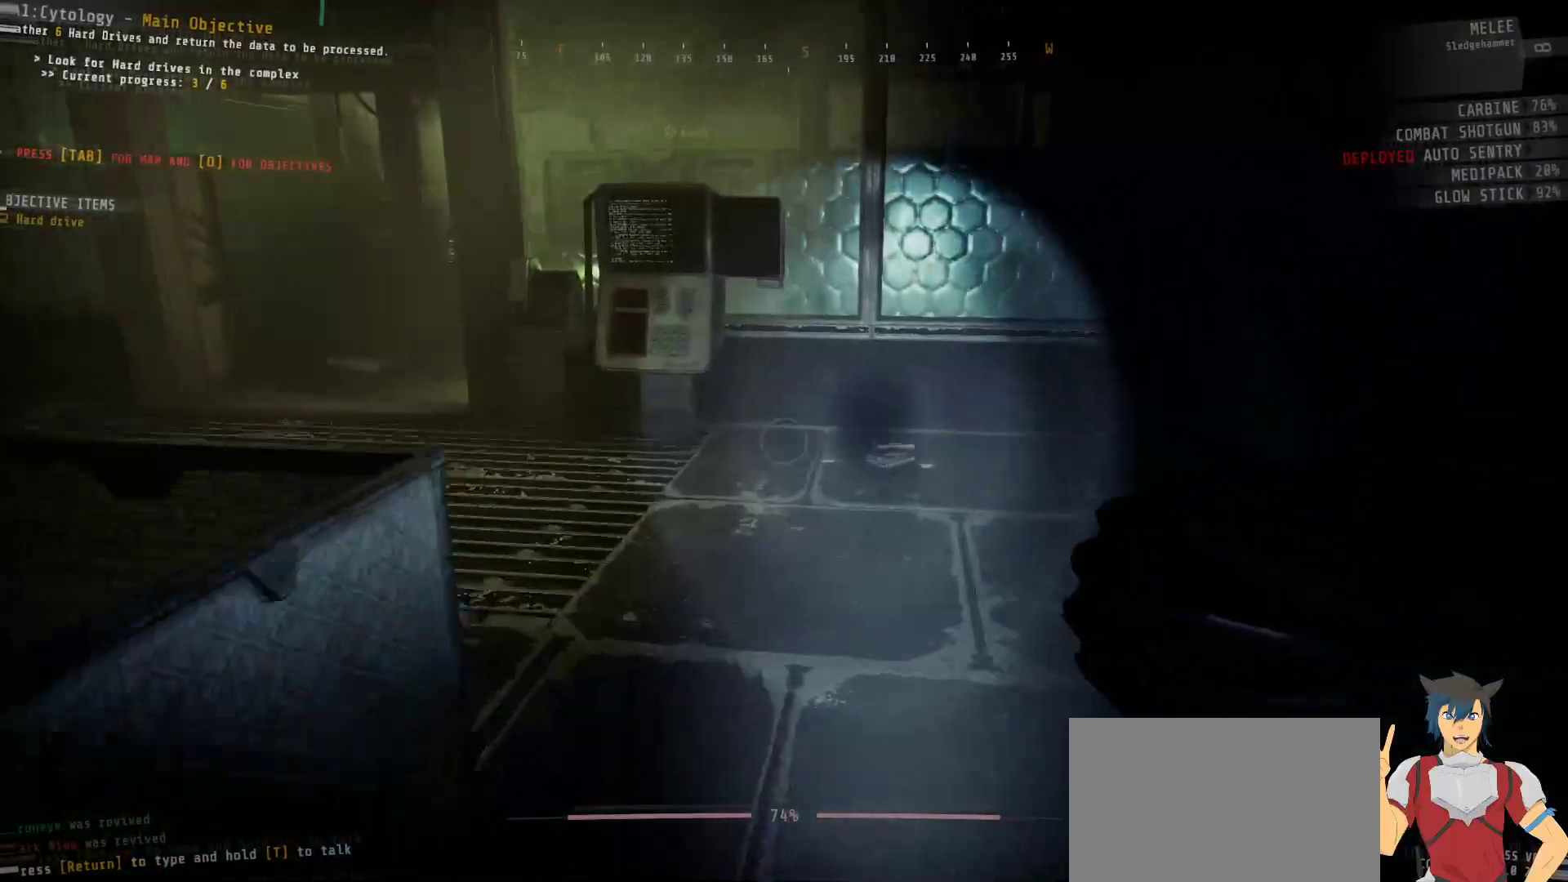
{"keys": ["shift", "w"], "mouse": [], "events": []}
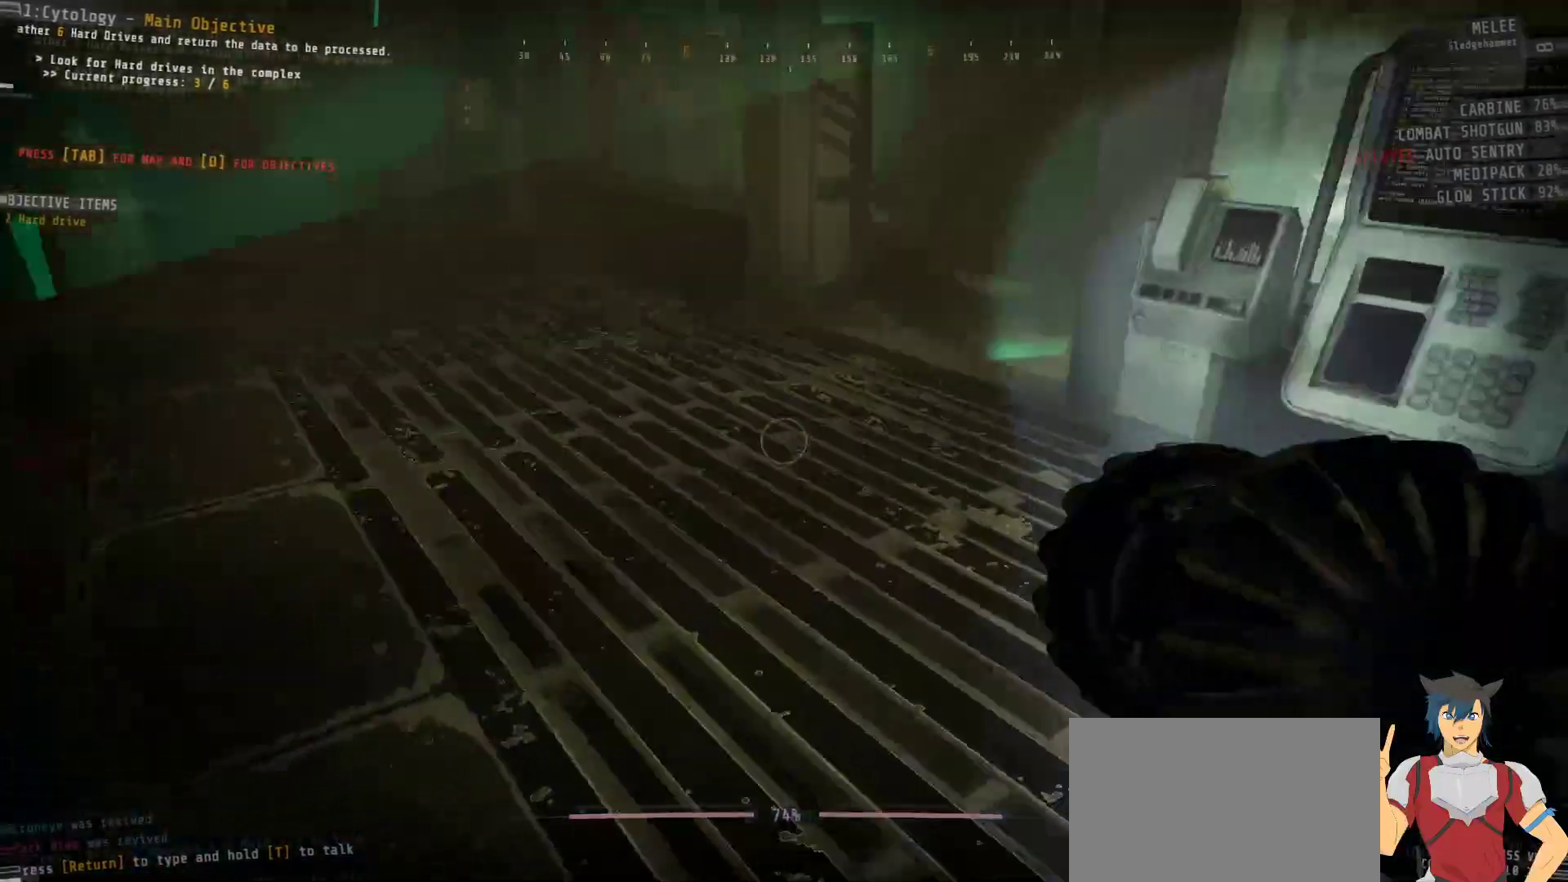
{"keys": ["w"], "mouse": [], "events": [[417, "shift", "up"]]}
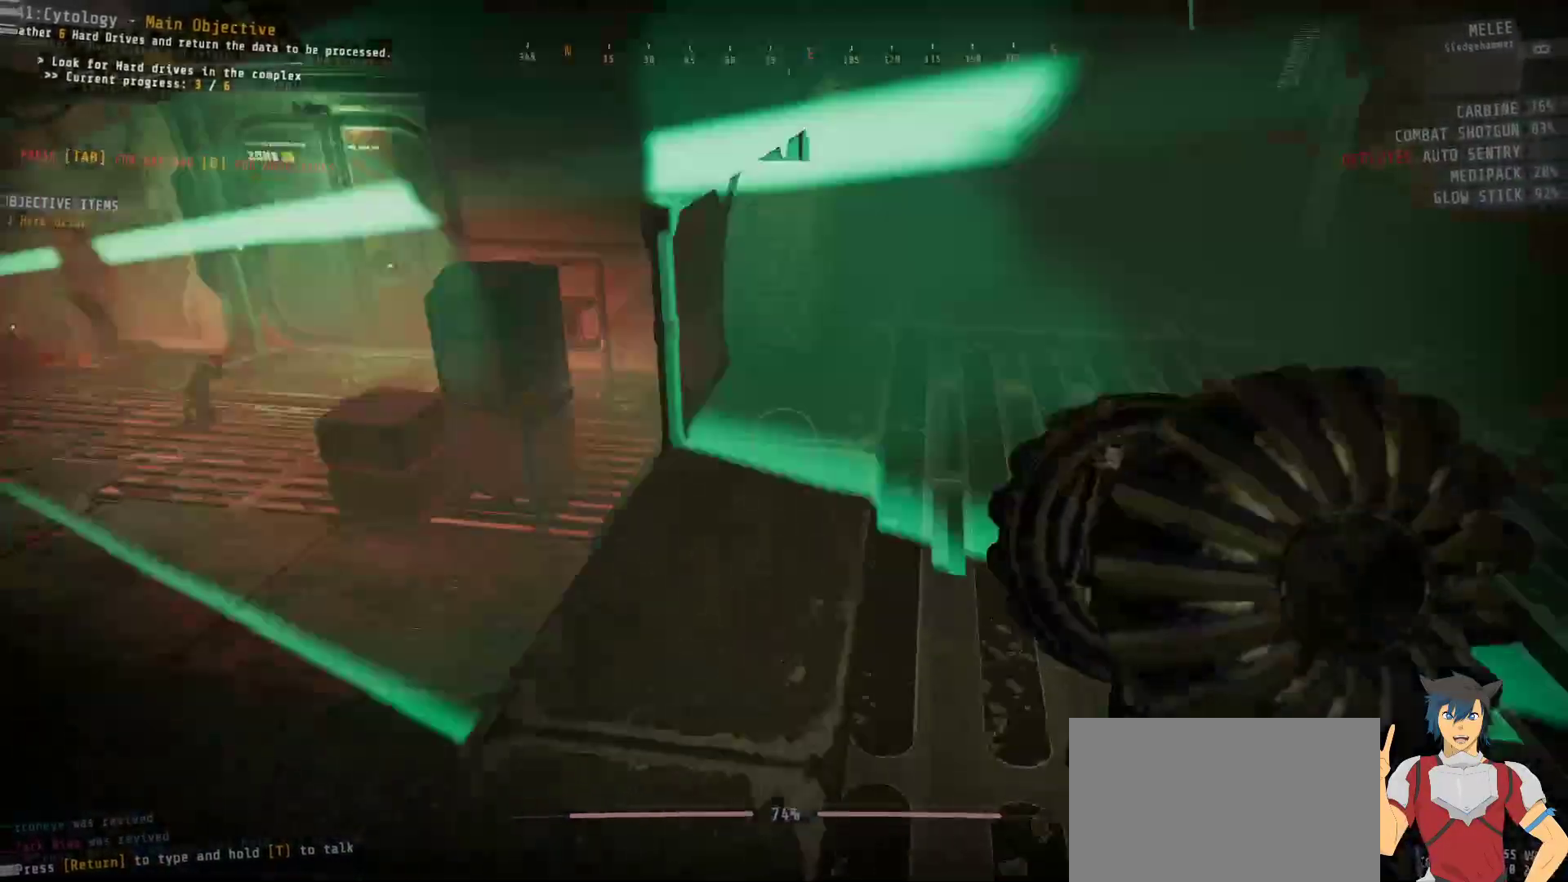
{"keys": [], "mouse": [], "events": [[317, "w", "up"]]}
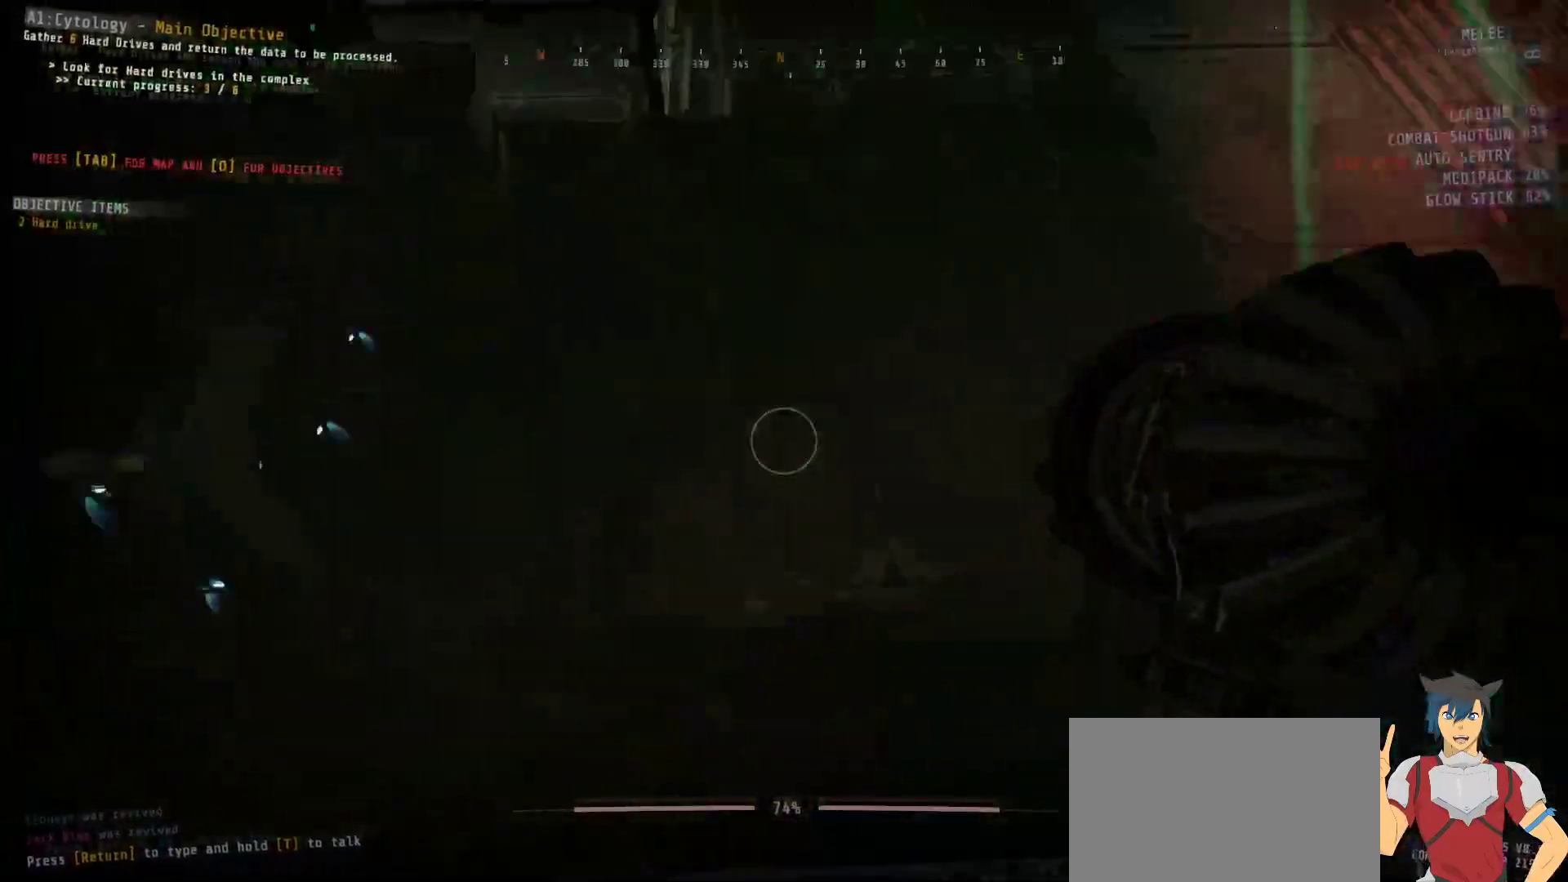
{"keys": [], "mouse": [], "events": []}
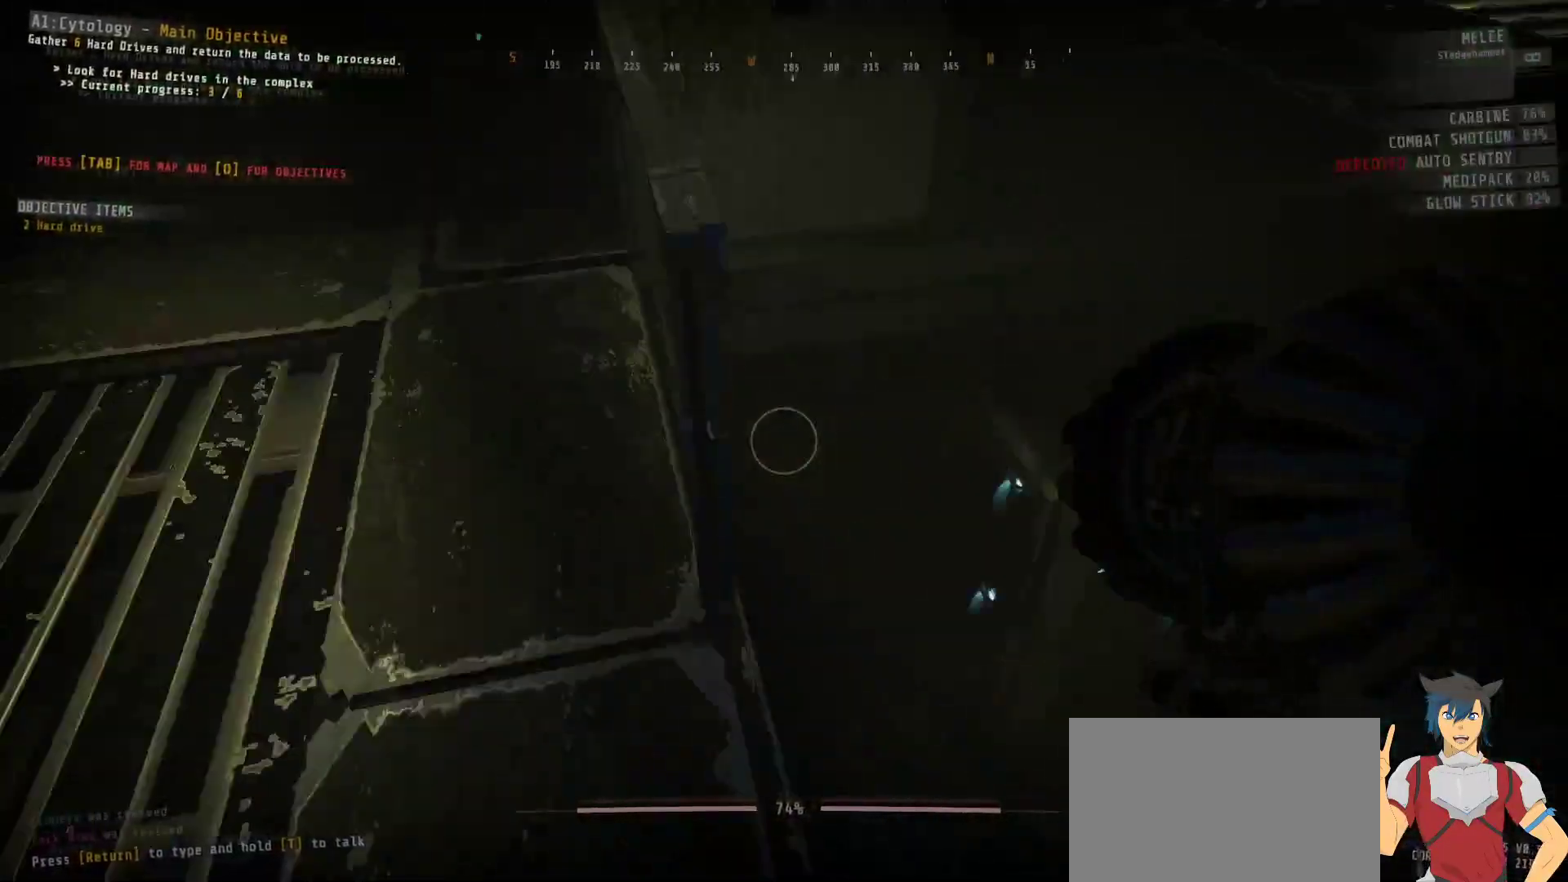
{"keys": ["w"], "mouse": [], "events": [[133, "a", "down"], [183, "w", "down"], [233, "a", "up"]]}
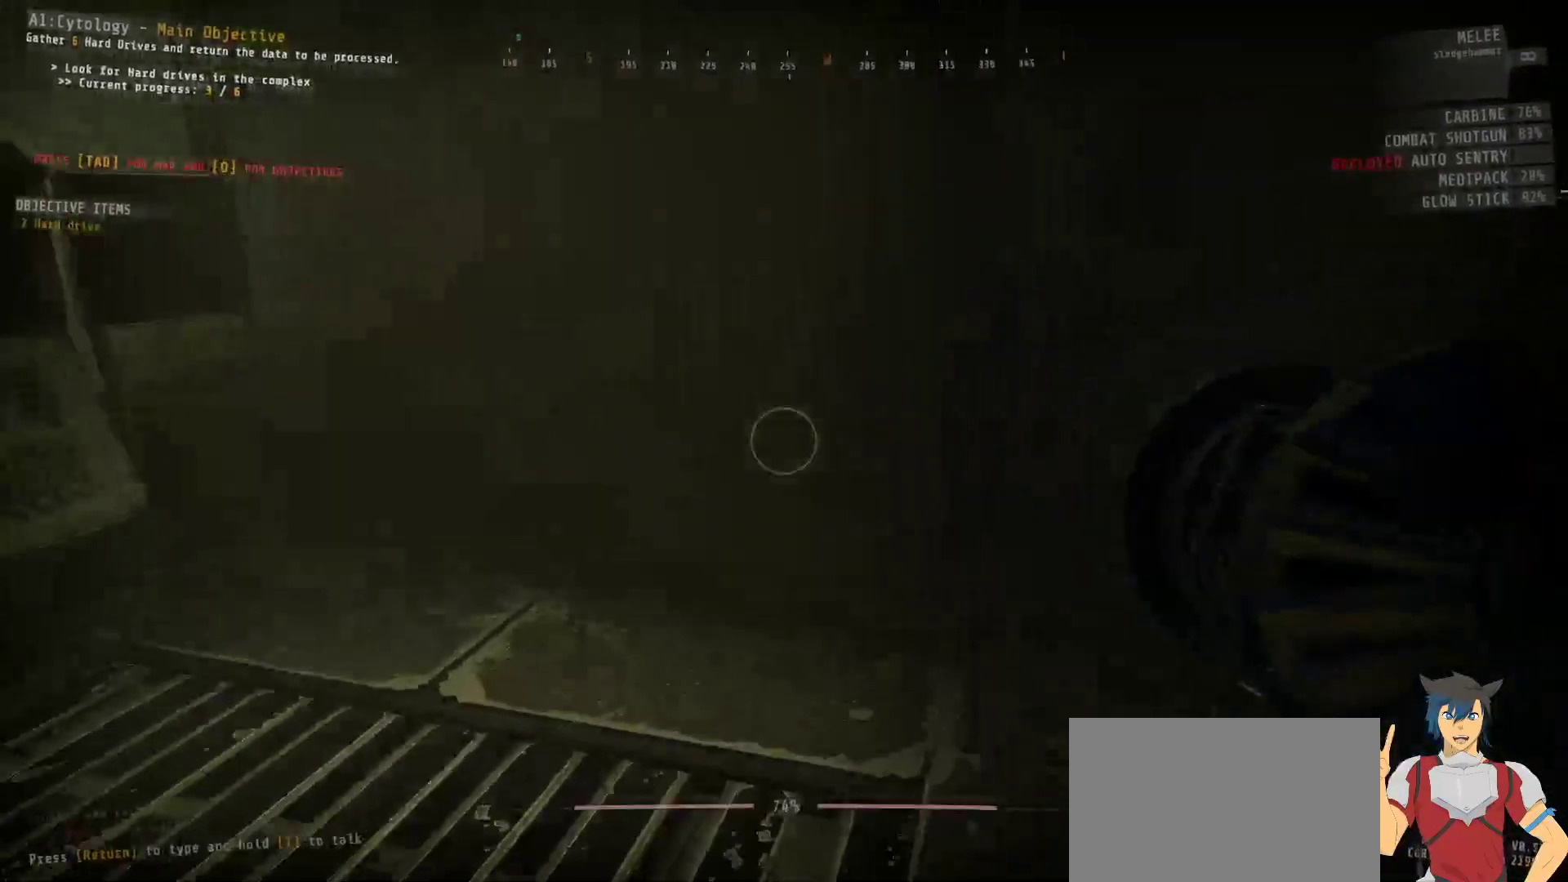
{"keys": ["a", "shift", "w"], "mouse": [], "events": [[33, "shift", "down"], [383, "a", "down"]]}
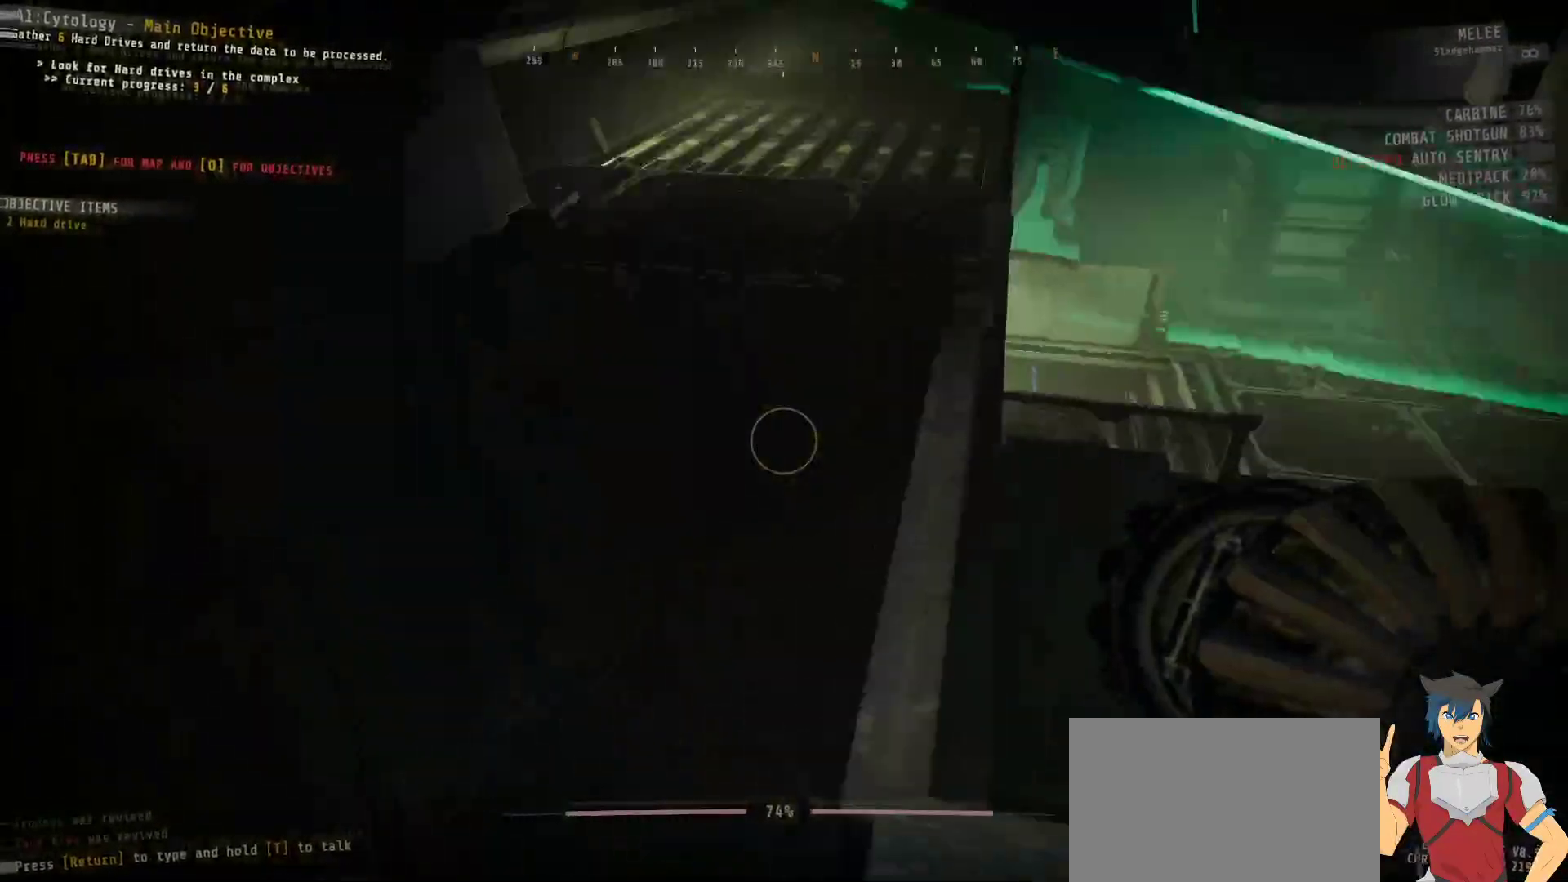
{"keys": ["a", "shift", "w"], "mouse": [], "events": []}
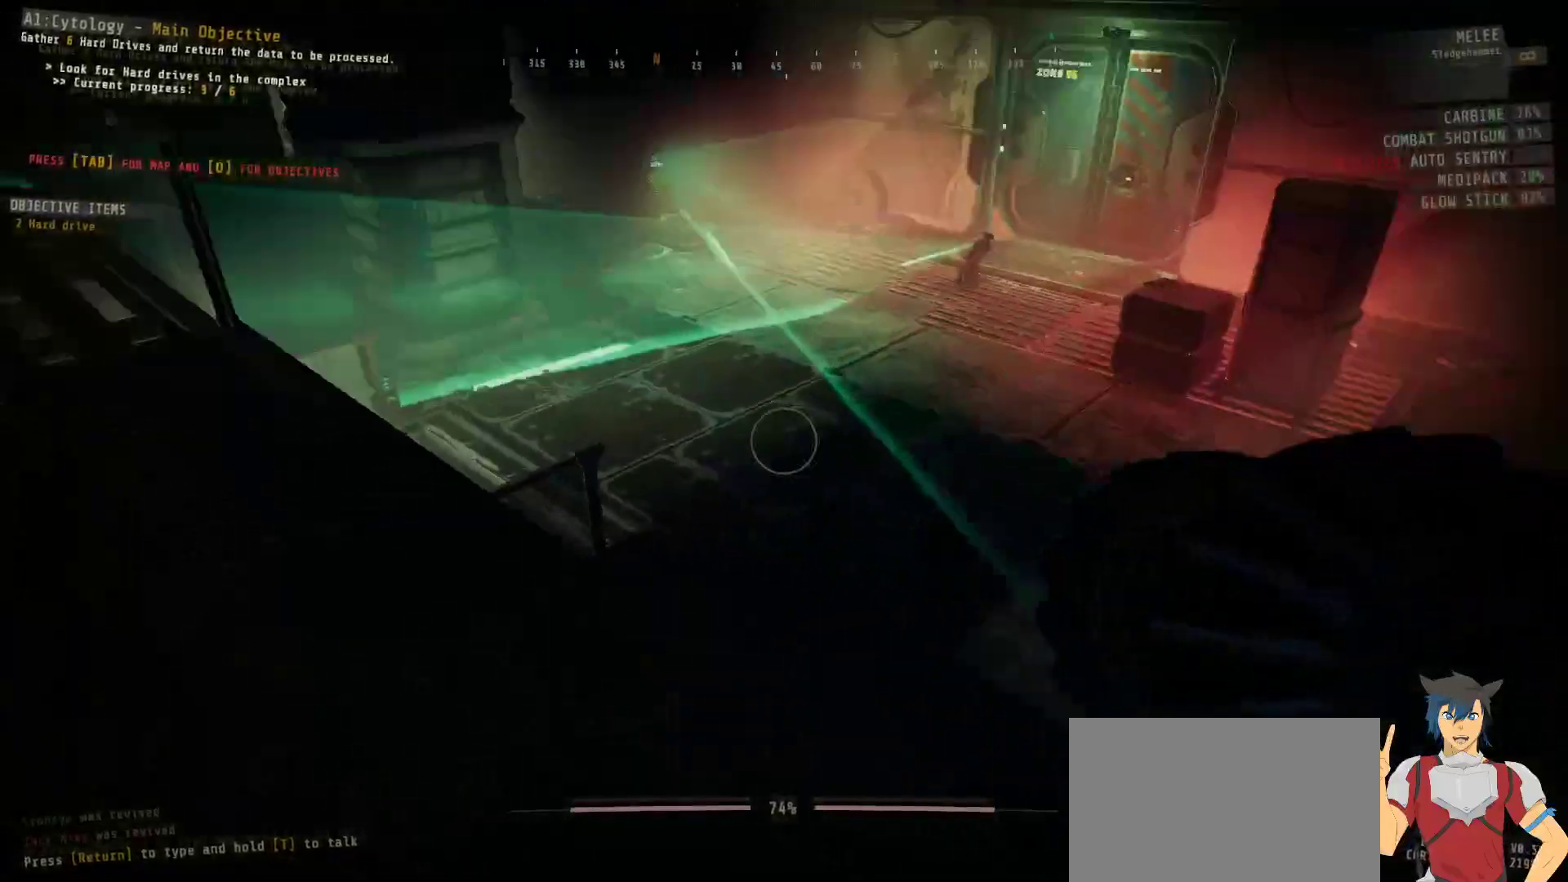
{"keys": ["shift", "w"], "mouse": [], "events": [[450, "a", "up"]]}
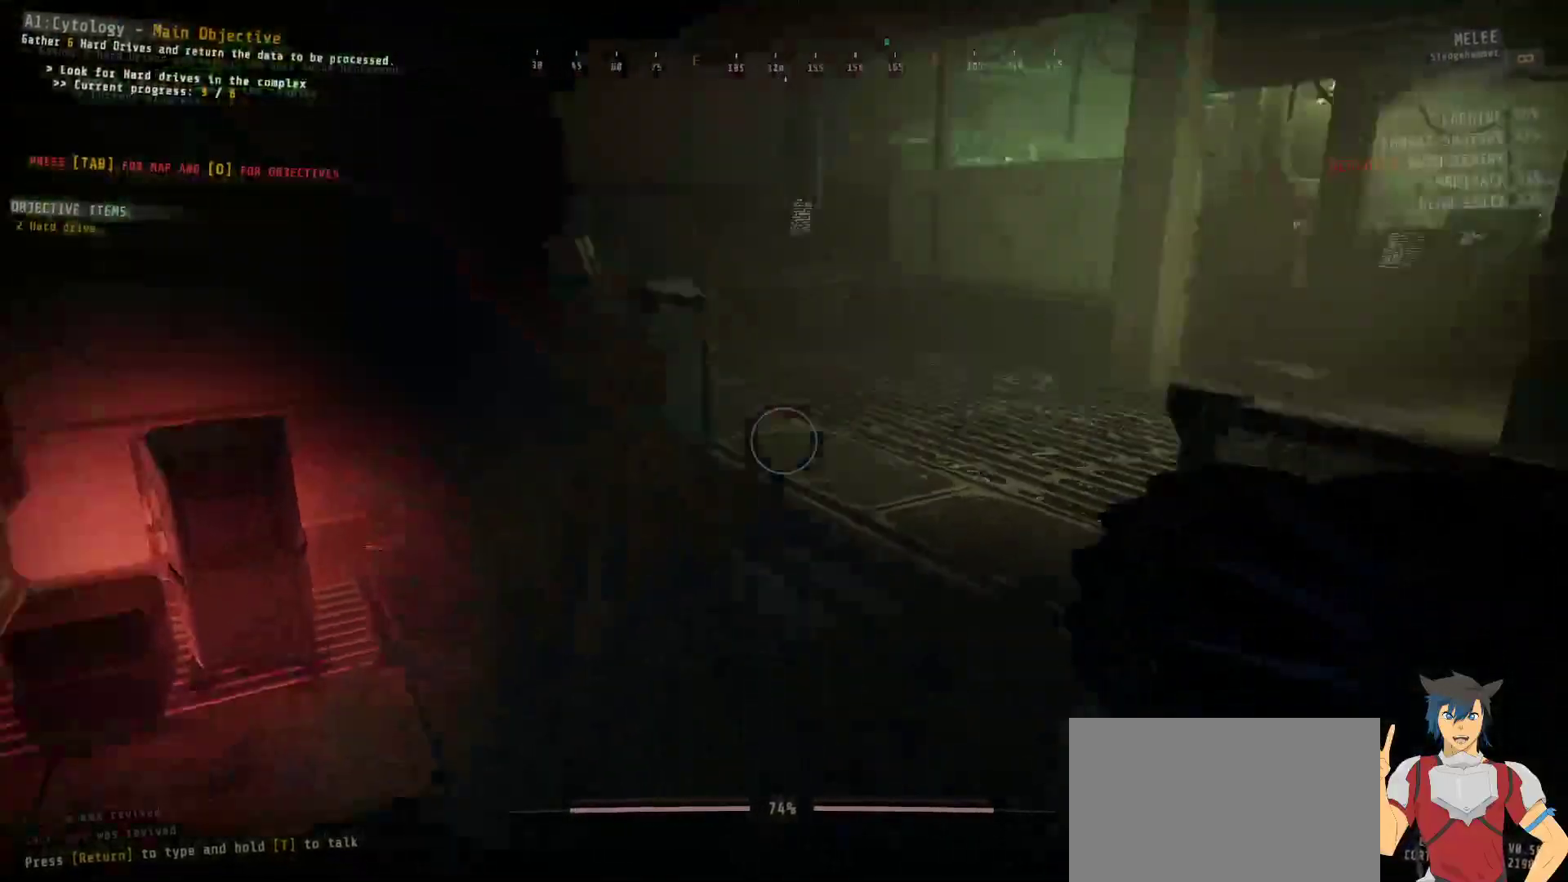
{"keys": [], "mouse": [], "events": [[50, "shift", "up"], [133, "w", "up"]]}
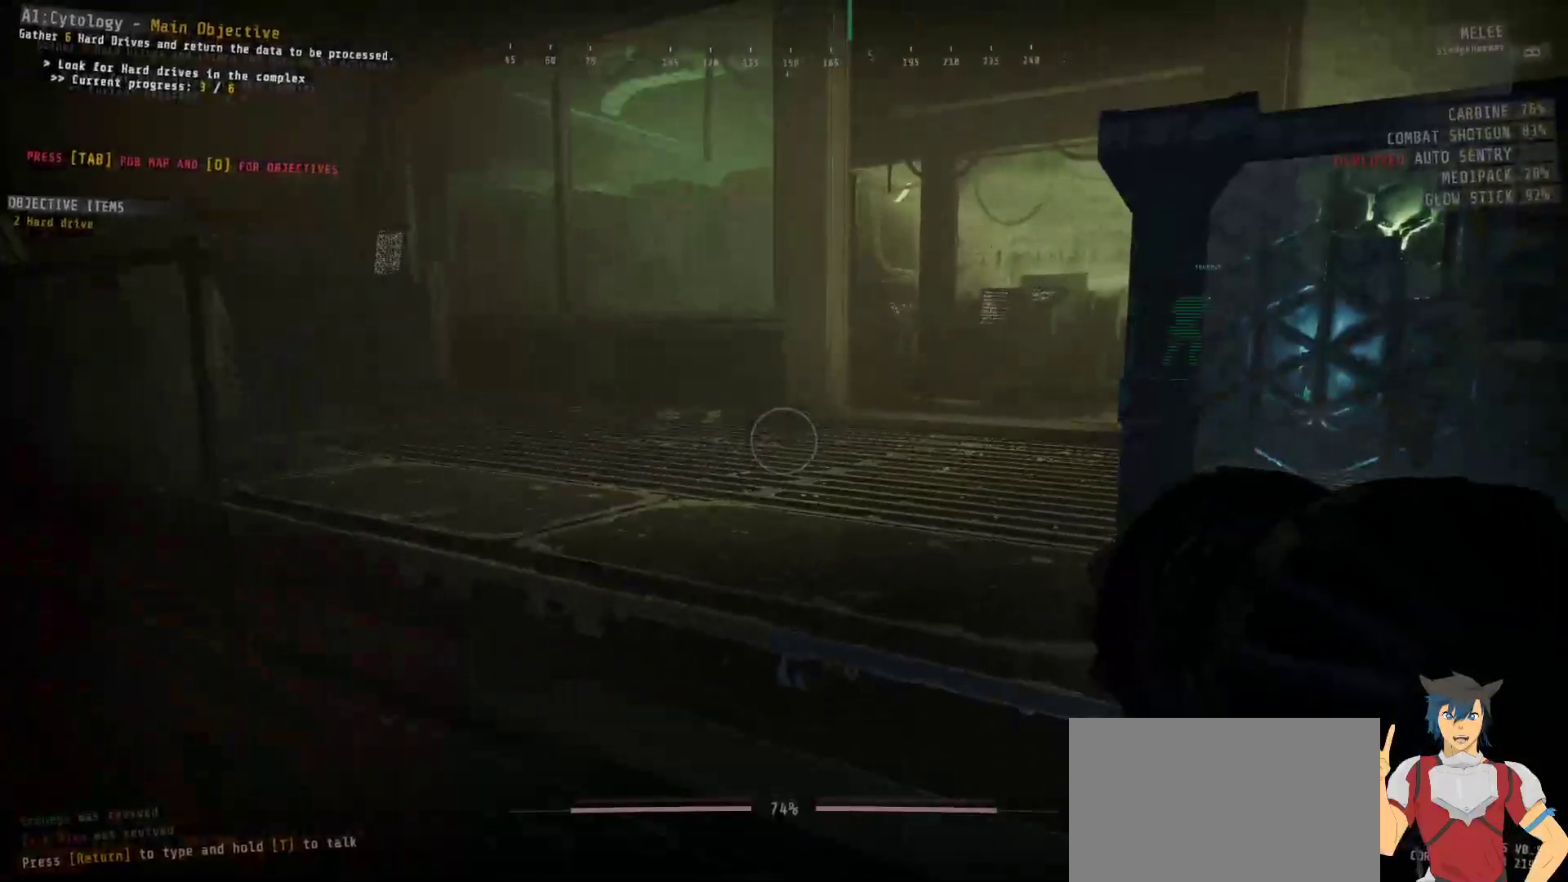
{"keys": ["a"], "mouse": [], "events": [[183, "a", "down"]]}
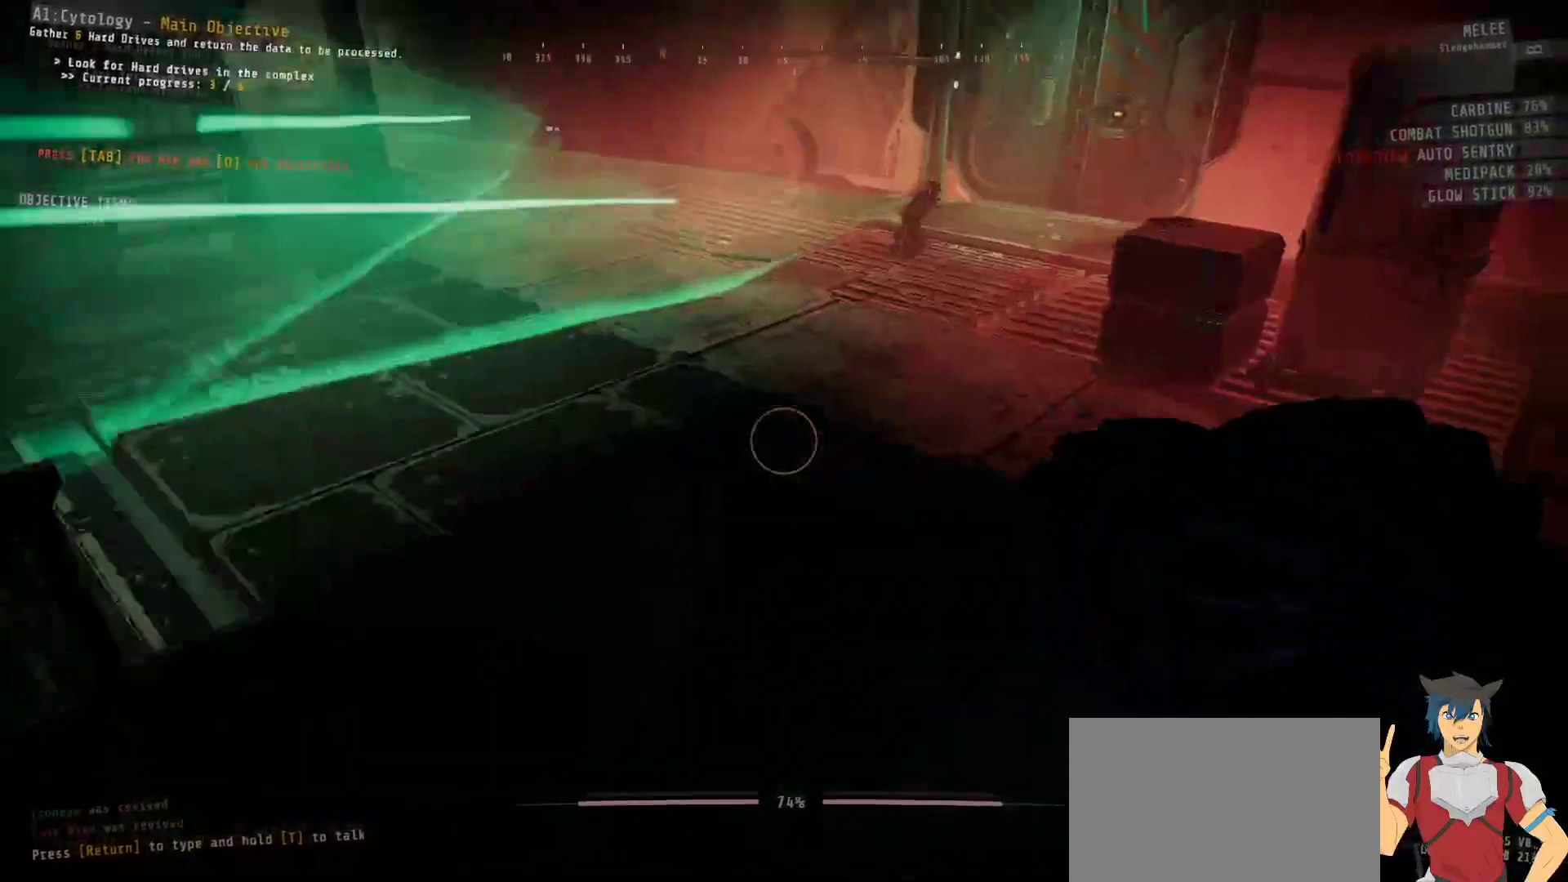
{"keys": ["w"], "mouse": [], "events": [[117, "w", "down"], [450, "a", "up"]]}
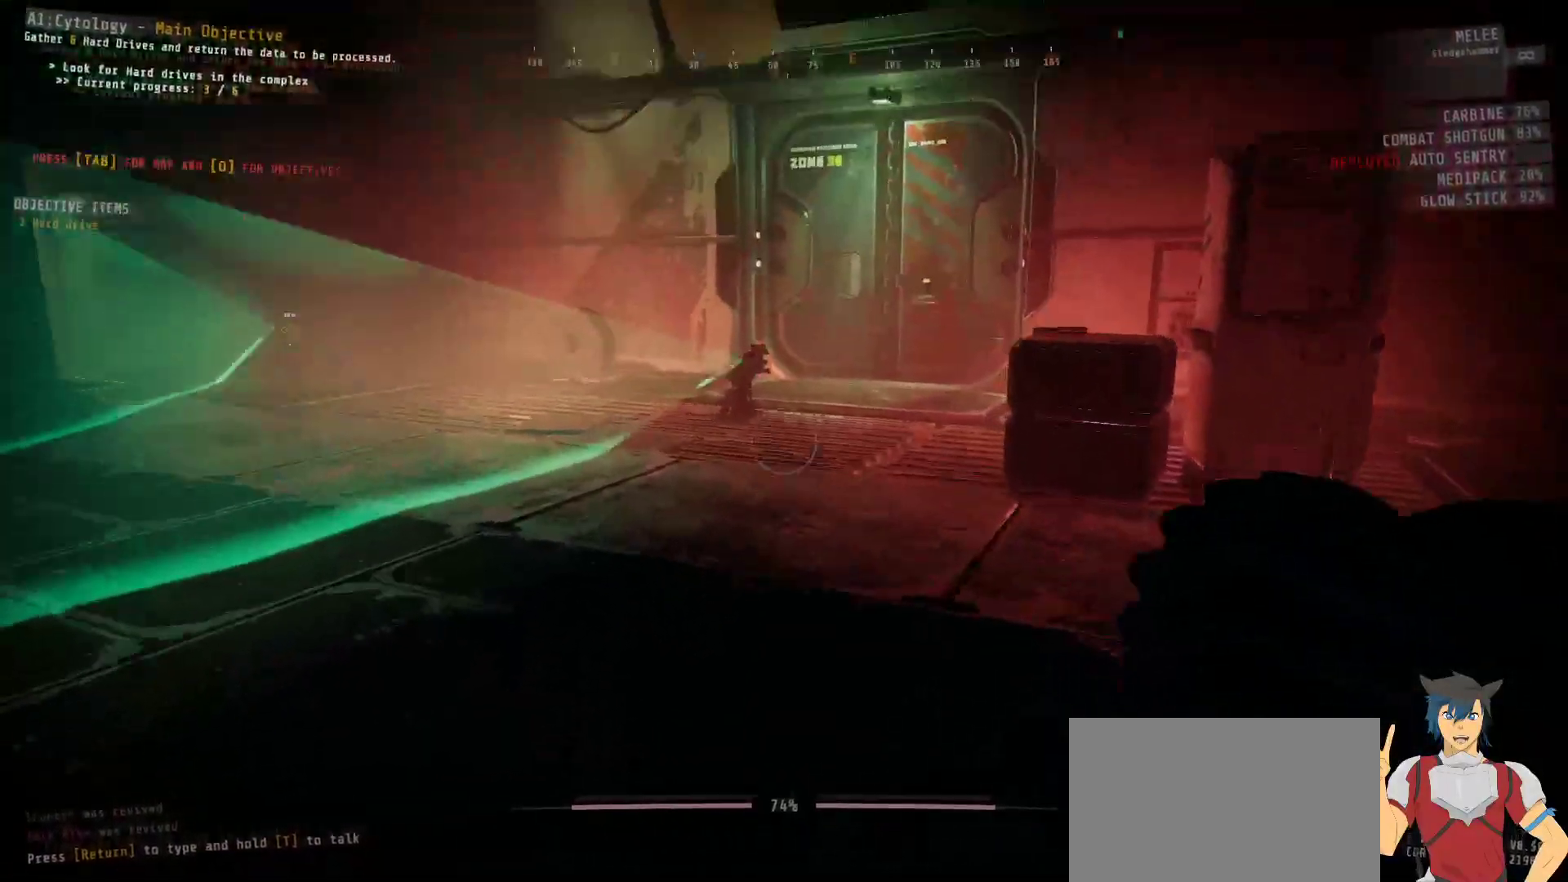
{"keys": ["w"], "mouse": [], "events": []}
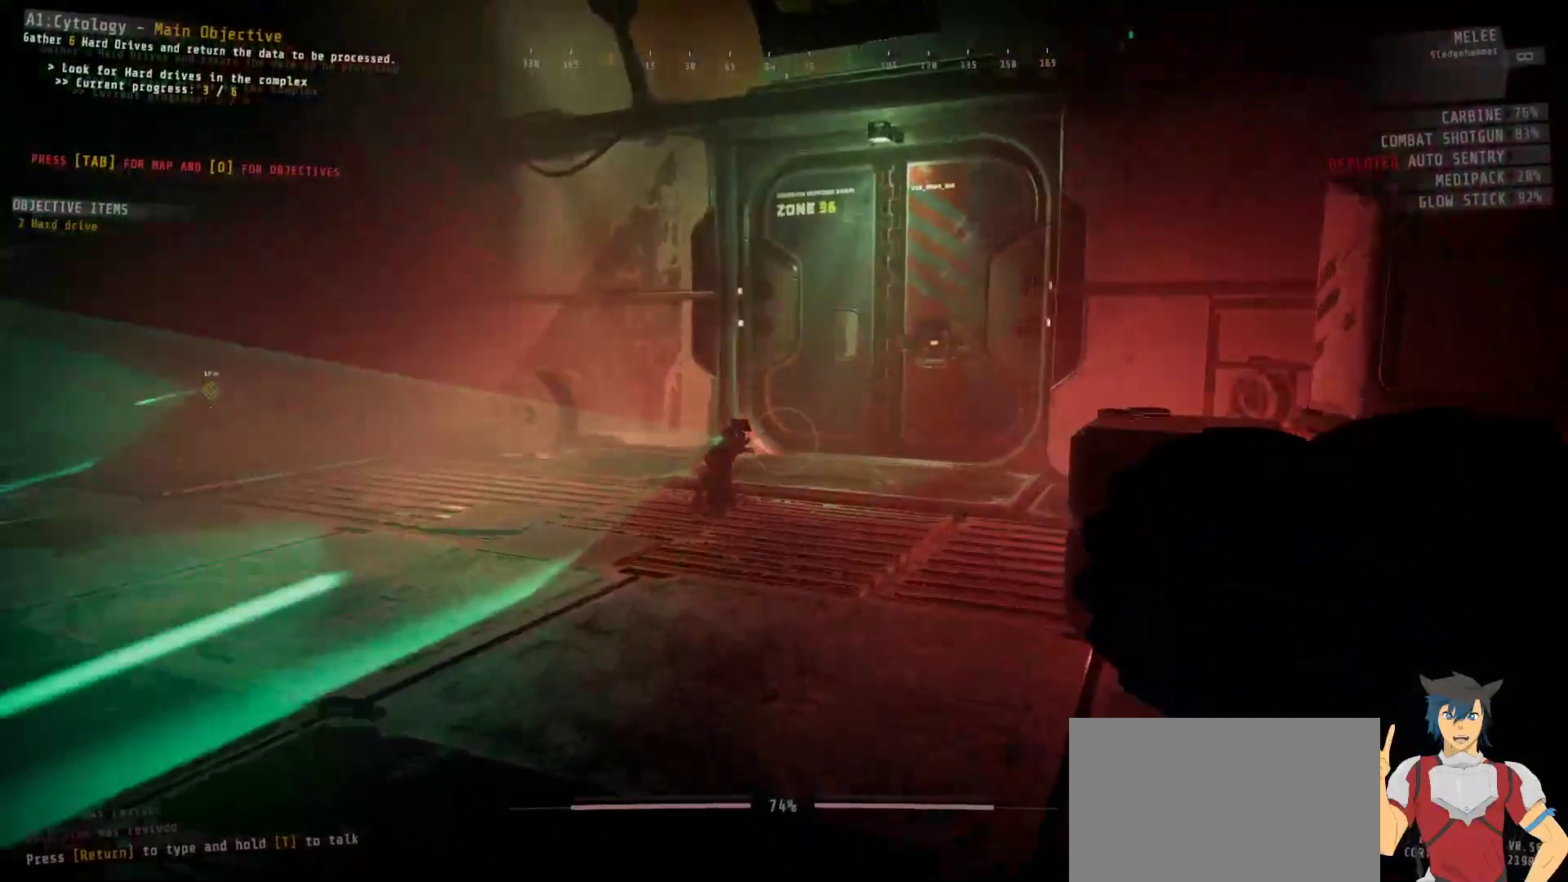
{"keys": ["w"], "mouse": [], "events": []}
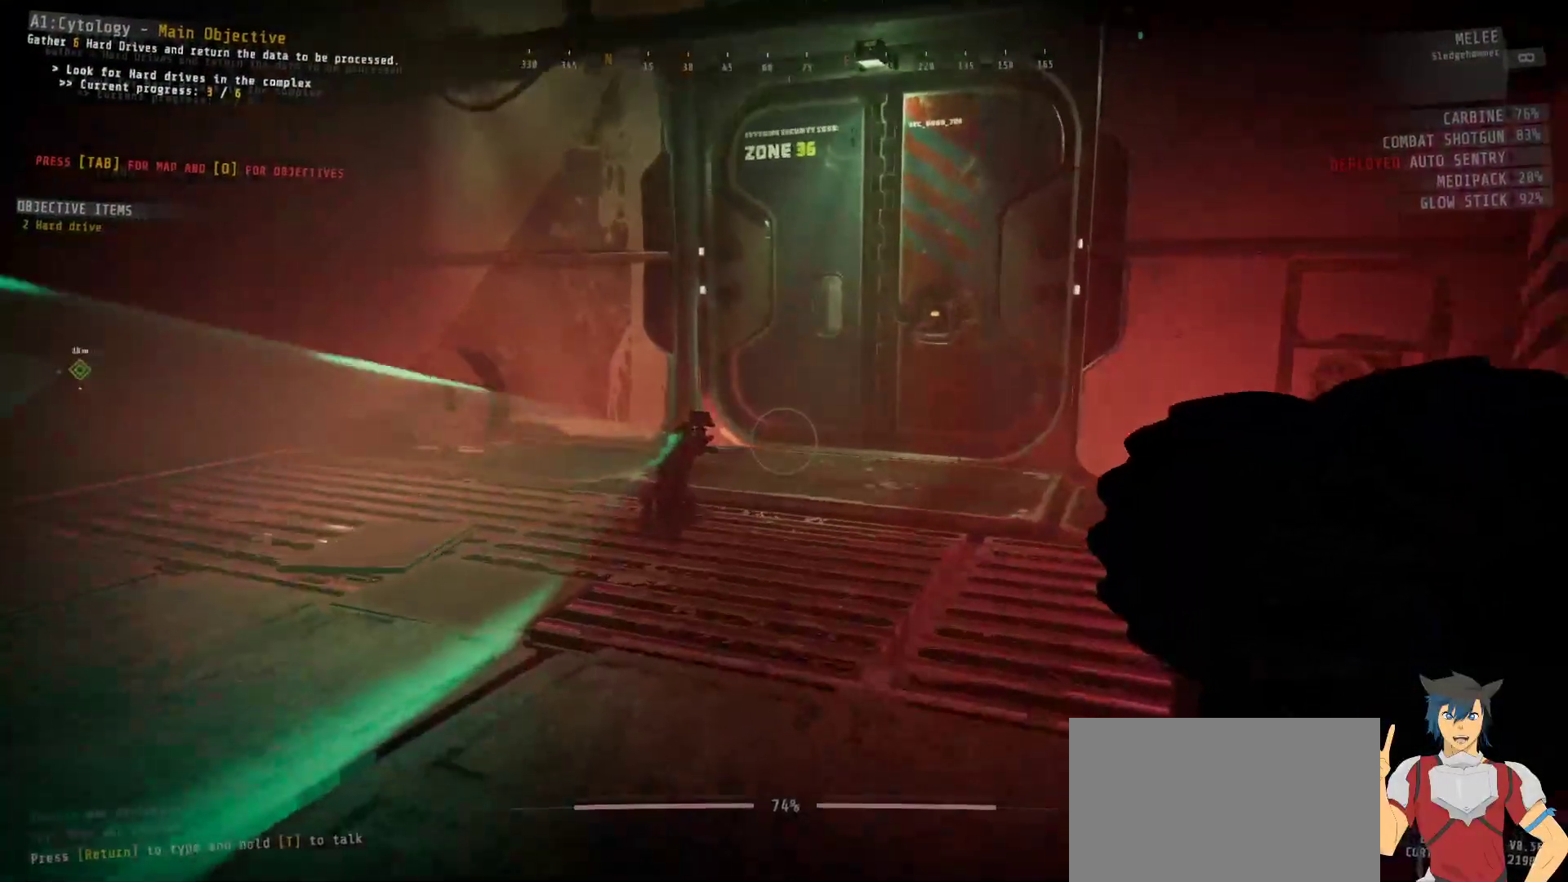
{"keys": ["w"], "mouse": [], "events": []}
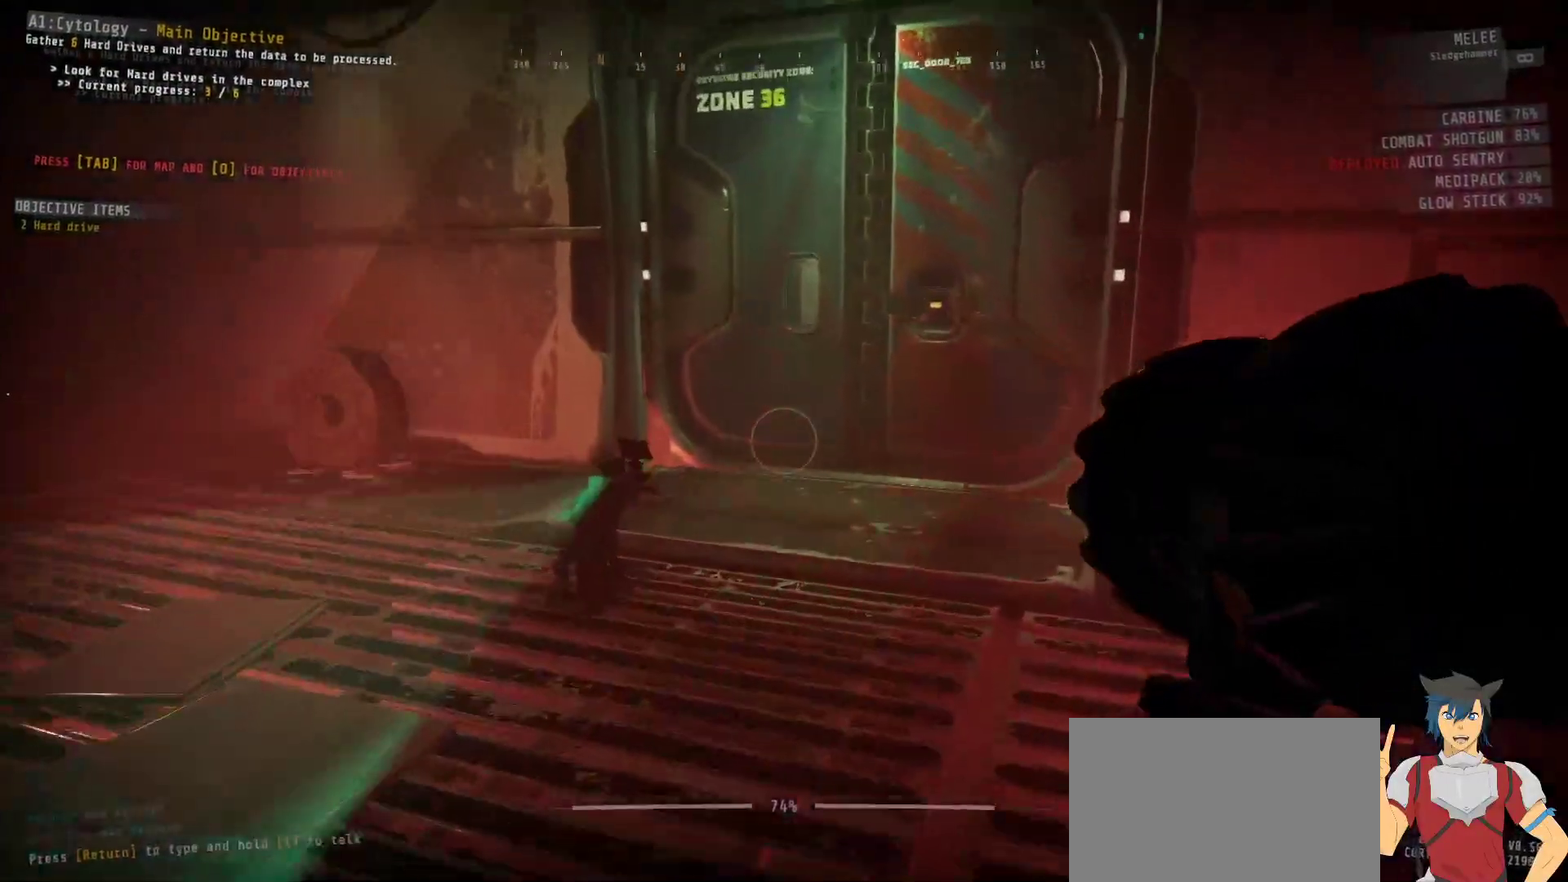
{"keys": ["w"], "mouse": [], "events": []}
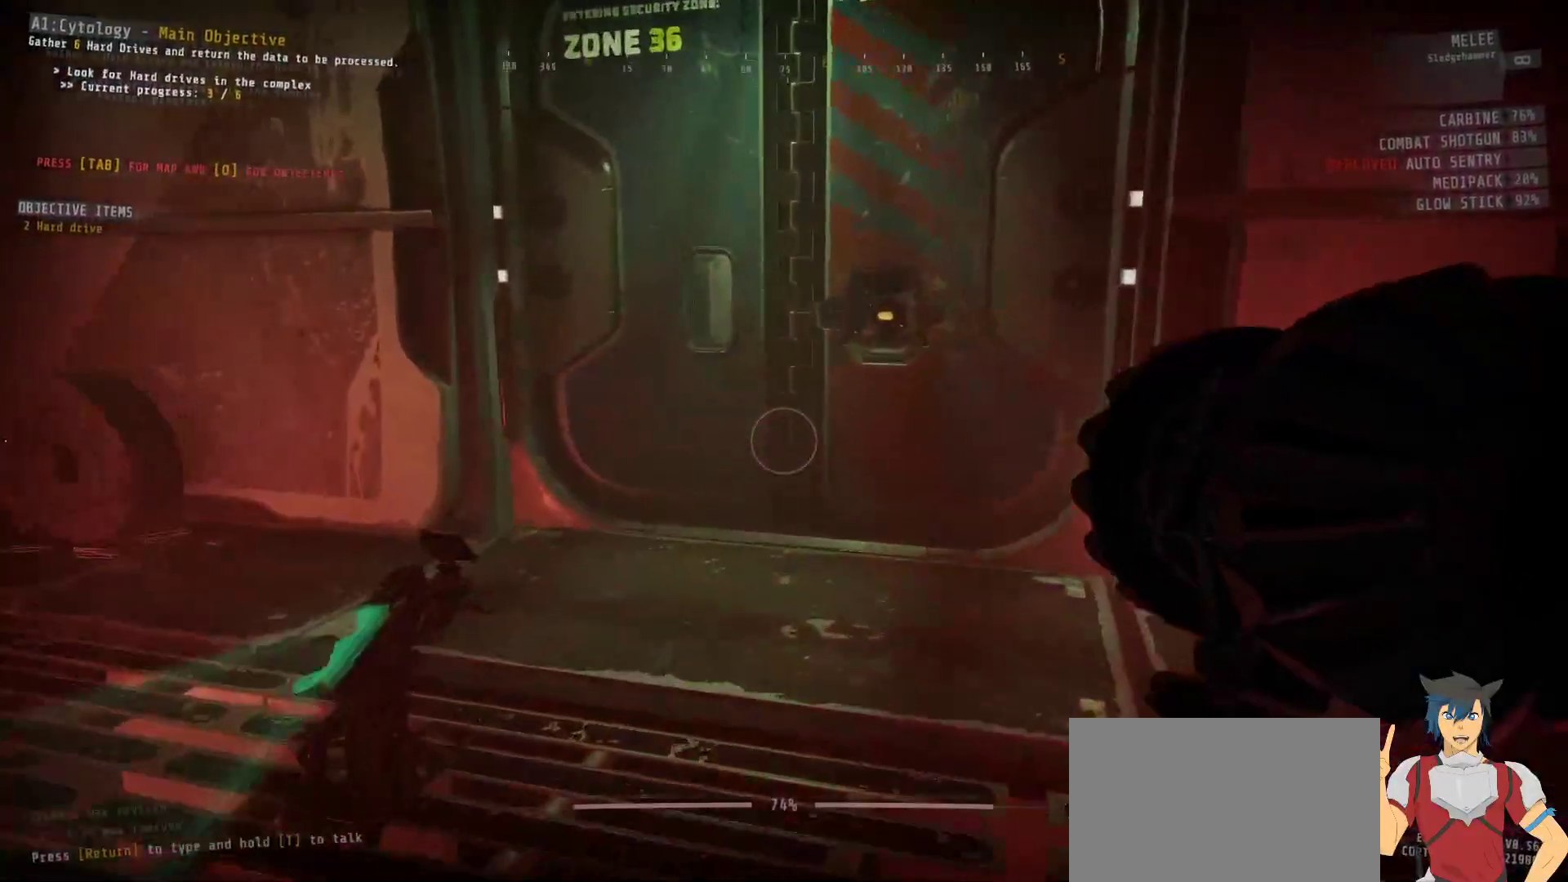
{"keys": ["w"], "mouse": [], "events": []}
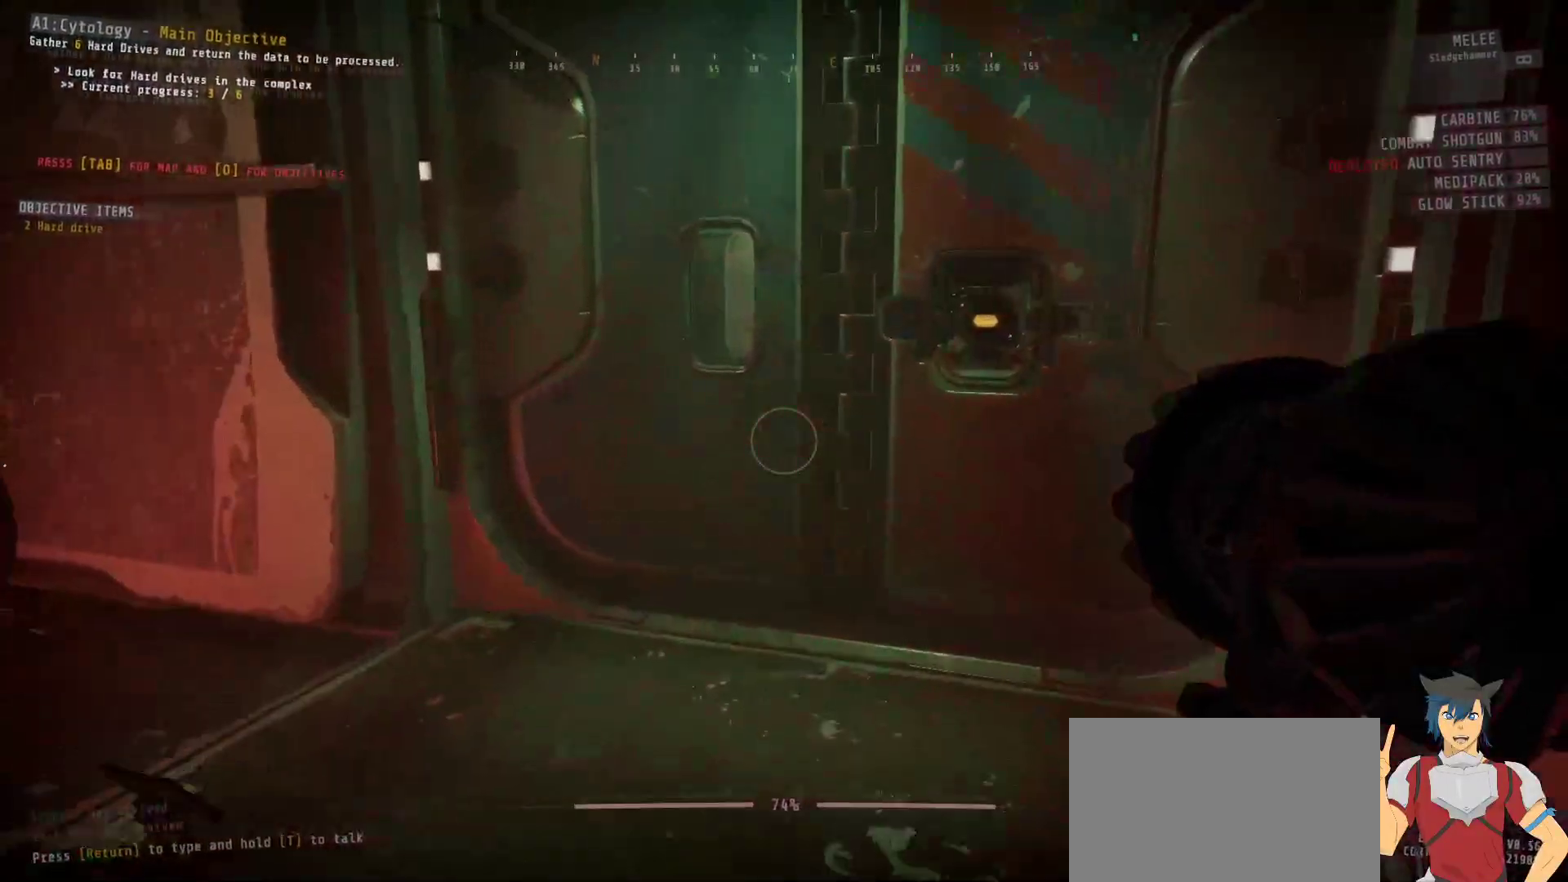
{"keys": ["w"], "mouse": [], "events": []}
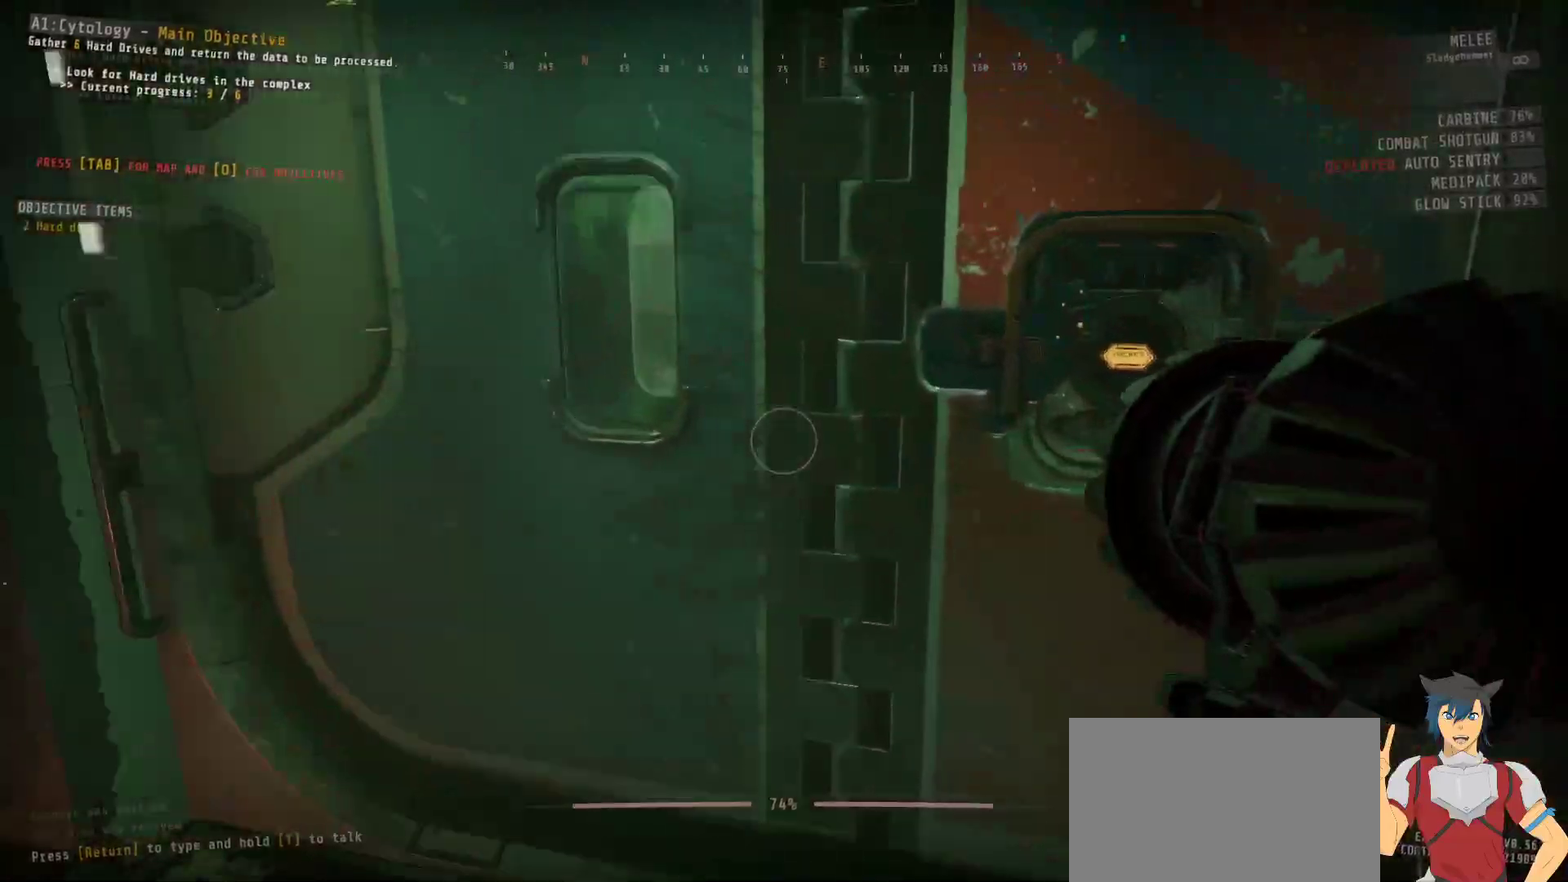
{"keys": [], "mouse": [], "events": [[67, "a", "down"], [133, "w", "up"], [250, "a", "up"]]}